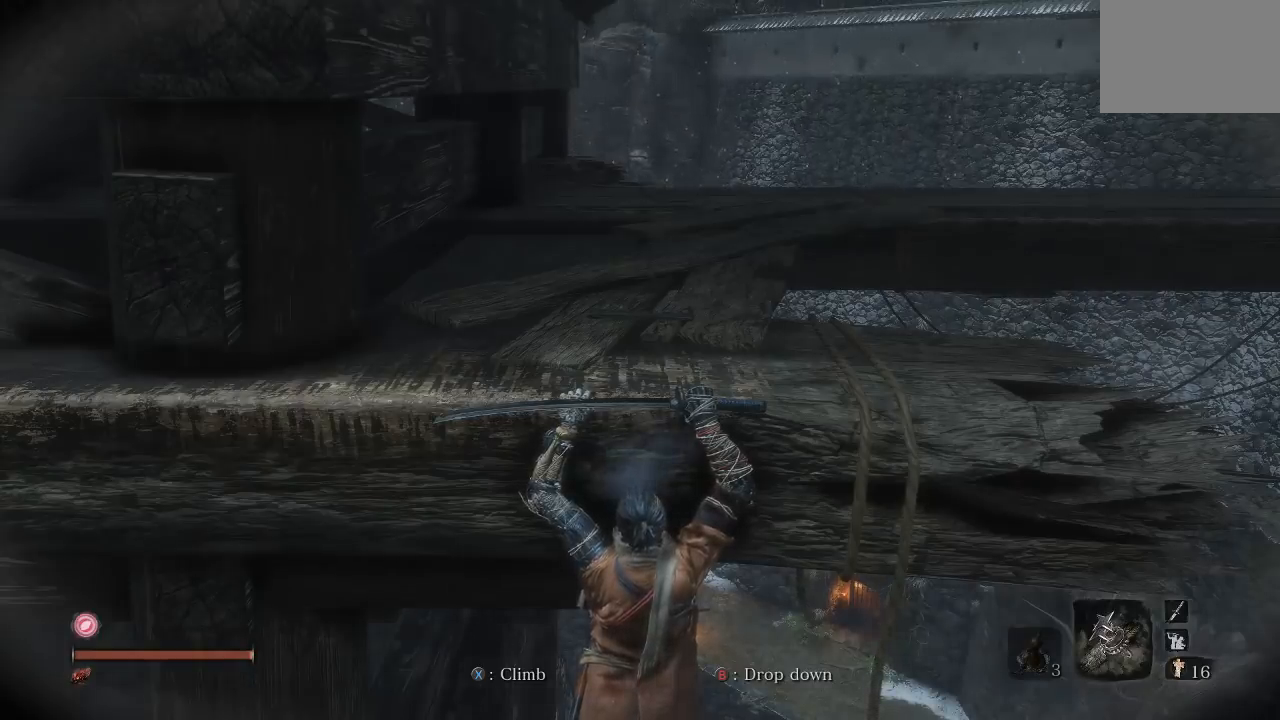
Gameplay with a controller (Xbox layout); each line is a JSON object with the inputs held at the frame after it. "button_events" lists button changes between this image and that frame as [ms after this image, input, new state], when the widget could be followed in between (sticks are given only as held states). Not read: L2 R2 left_stick.
{"buttons": ["X"], "right_stick": "center", "button_events": [[467, "X", "down"]]}
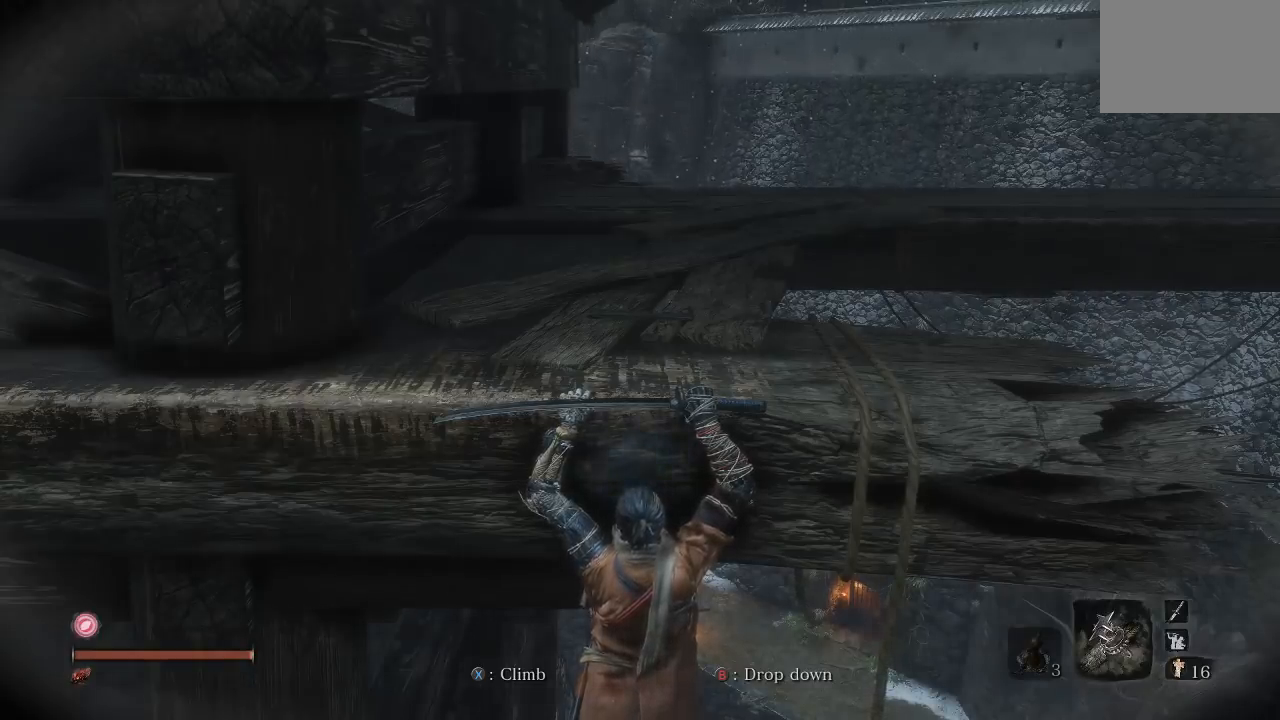
{"buttons": [], "right_stick": "center", "button_events": [[167, "X", "up"]]}
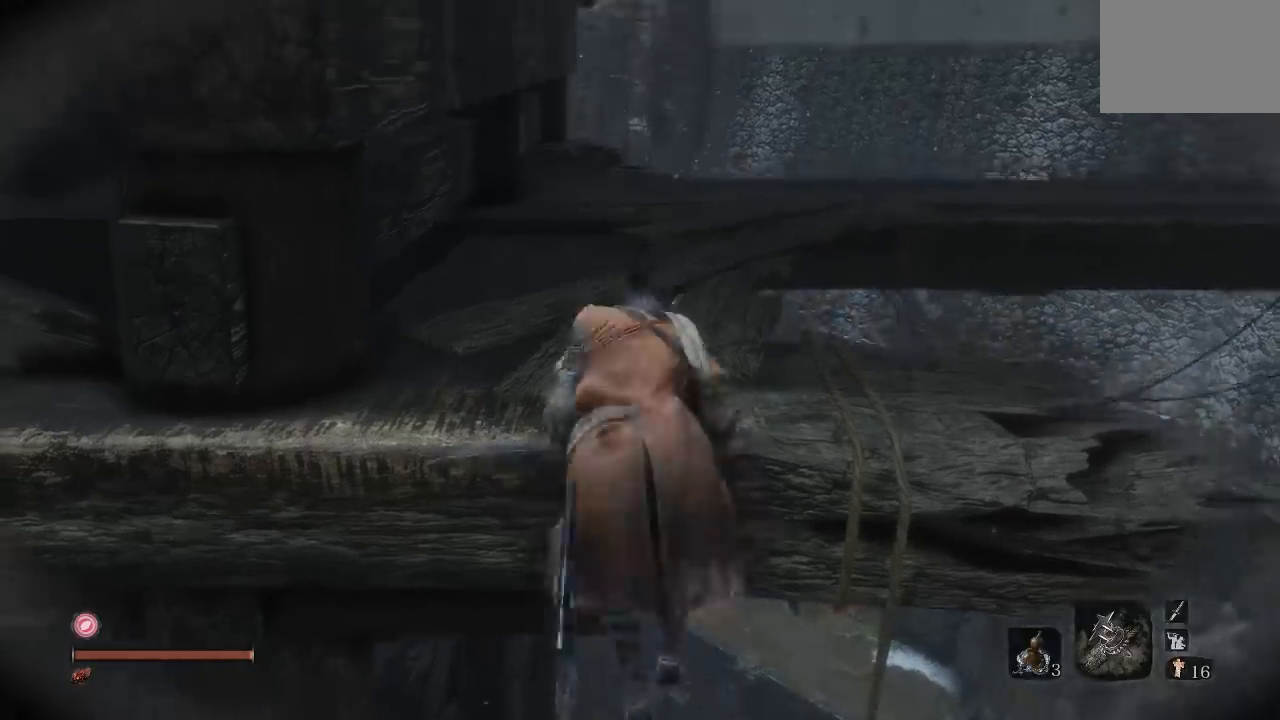
{"buttons": [], "right_stick": "down", "button_events": []}
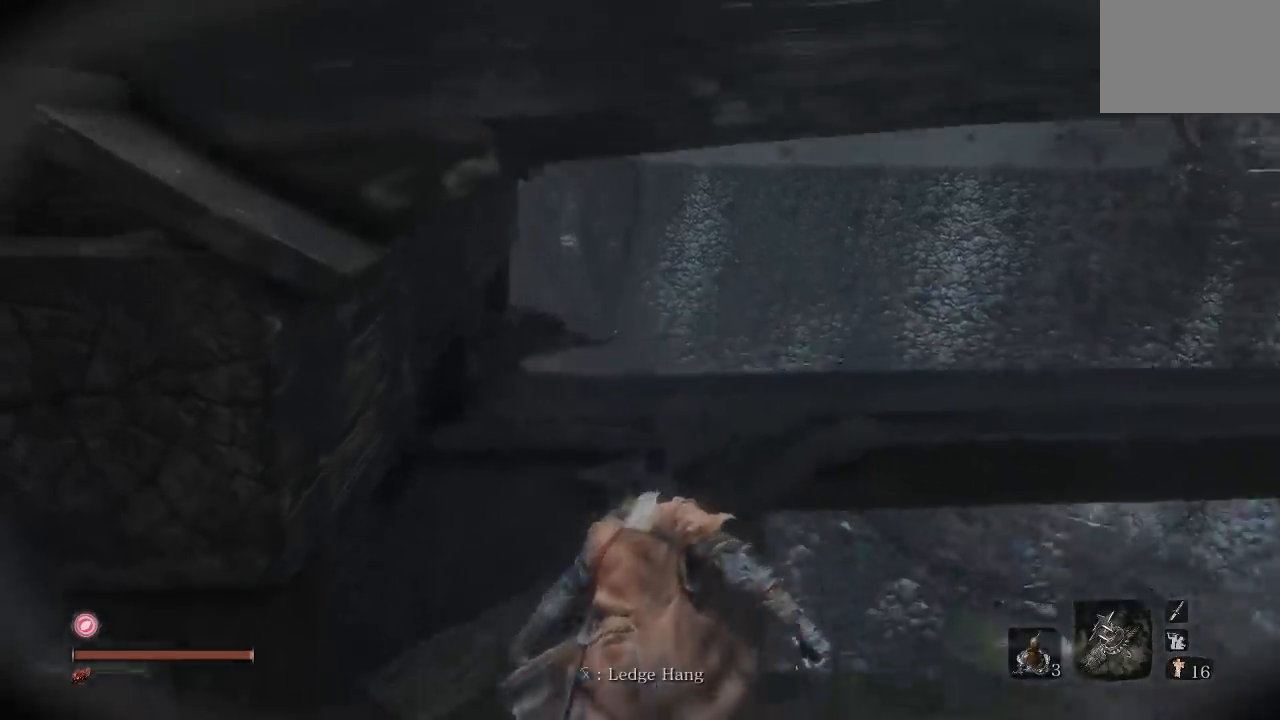
{"buttons": [], "right_stick": "down-right", "button_events": []}
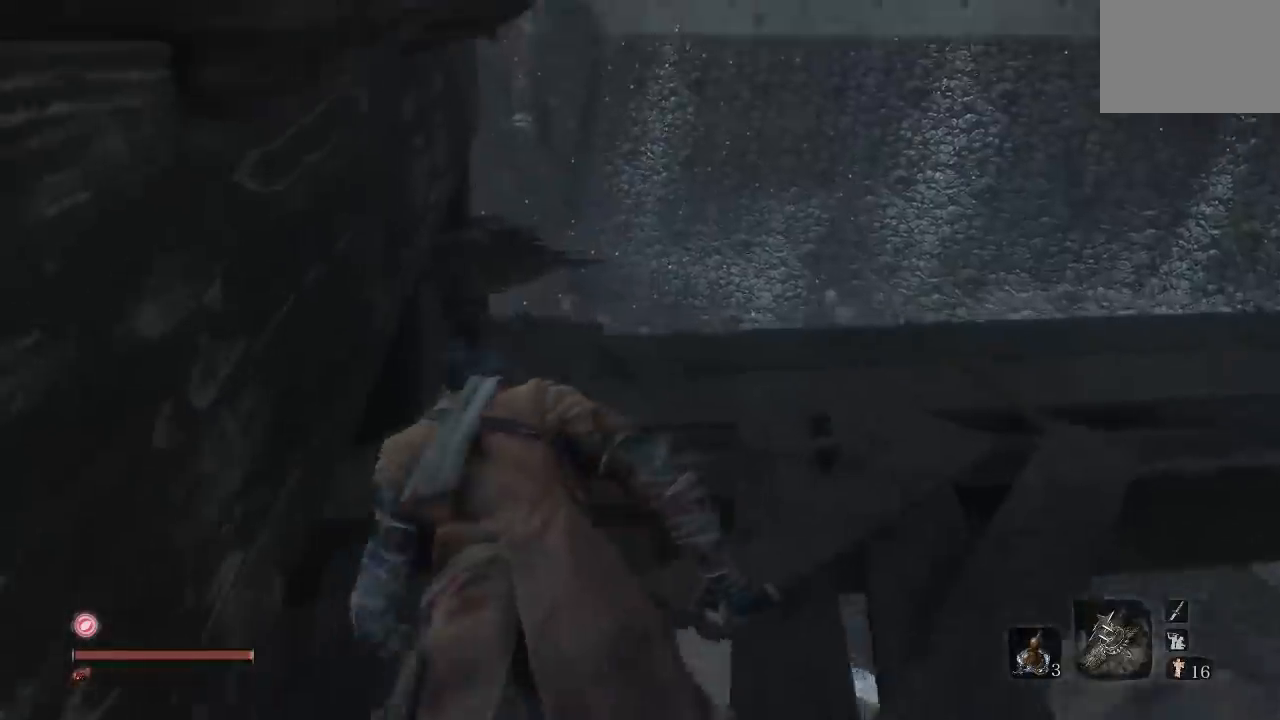
{"buttons": [], "right_stick": "right", "button_events": []}
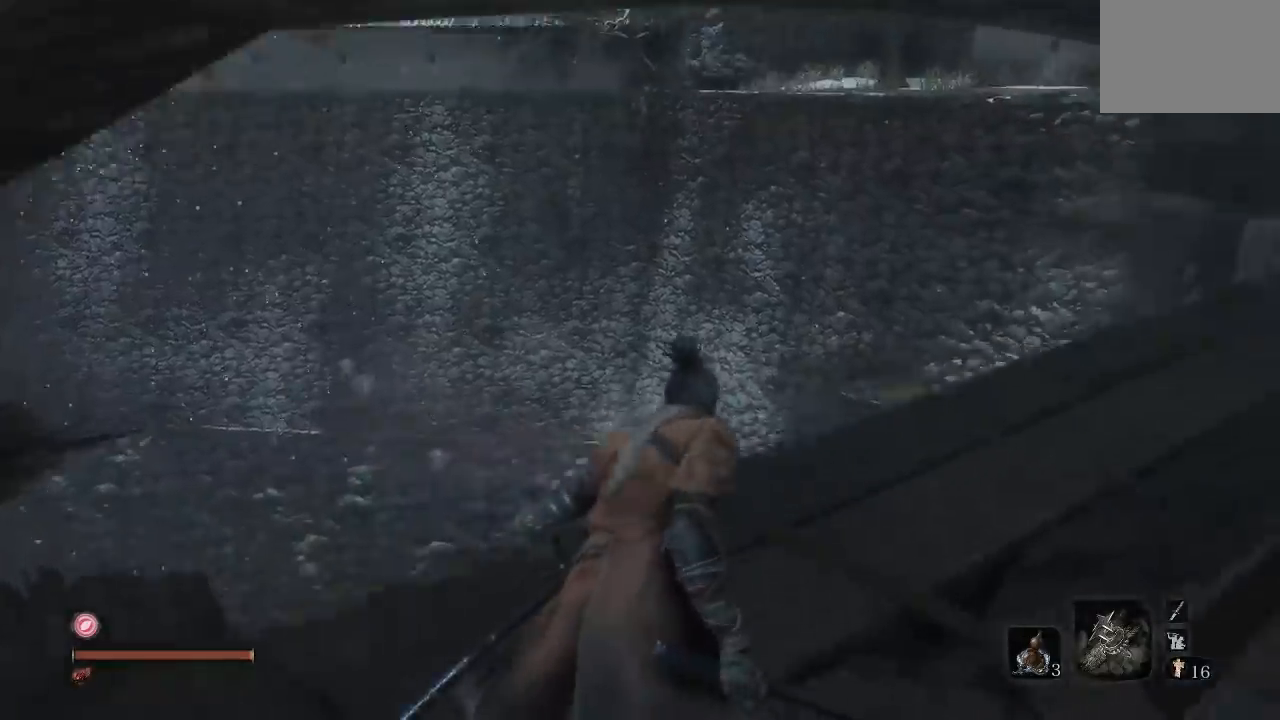
{"buttons": [], "right_stick": "center", "button_events": []}
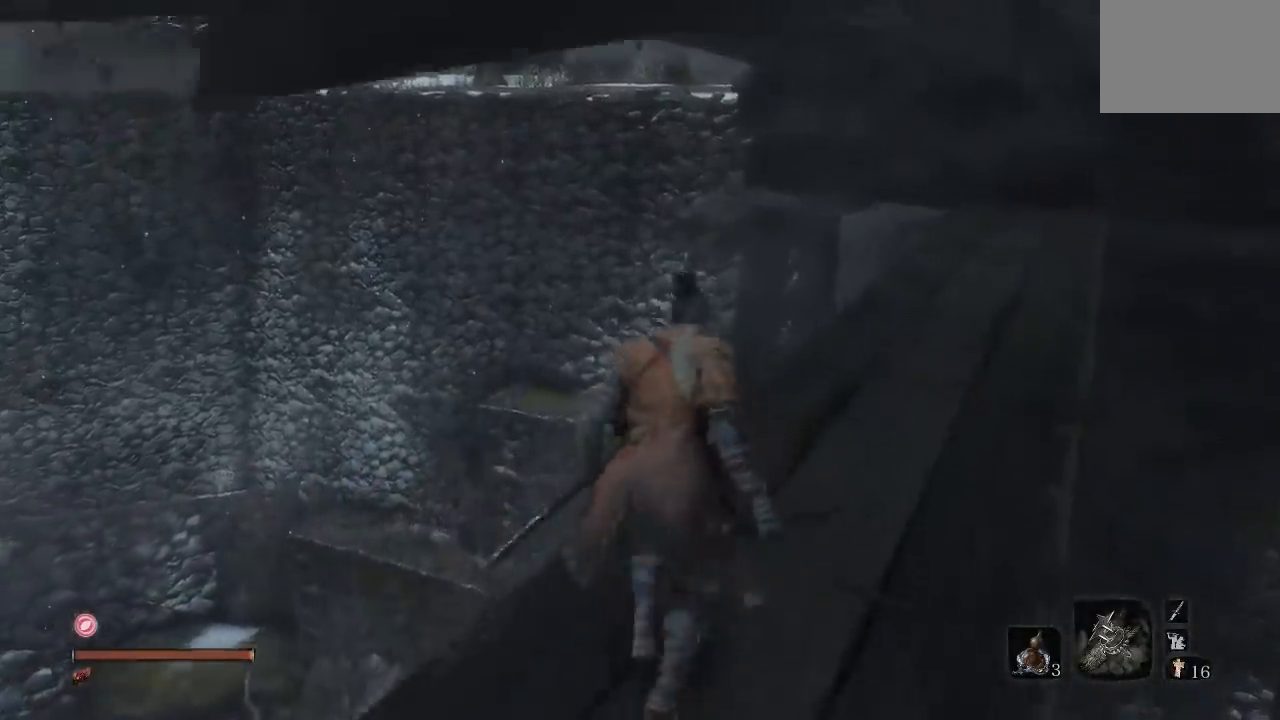
{"buttons": [], "right_stick": "down", "button_events": []}
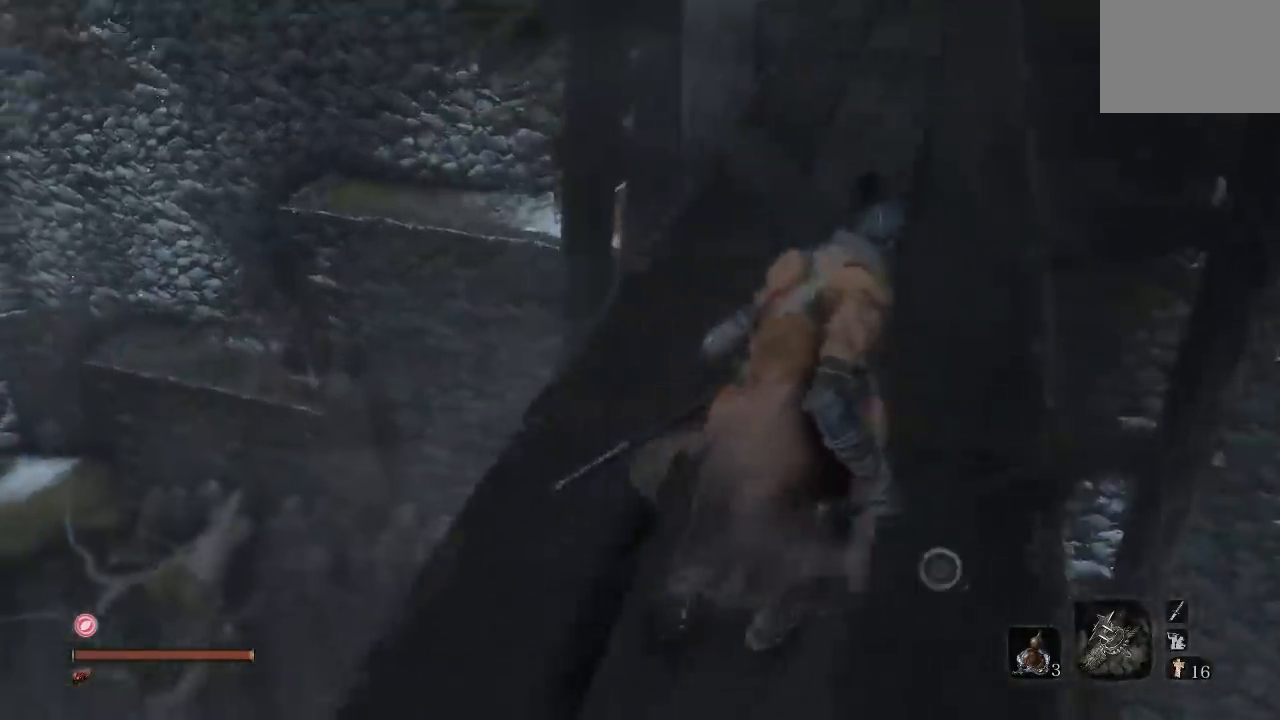
{"buttons": [], "right_stick": "down-left", "button_events": []}
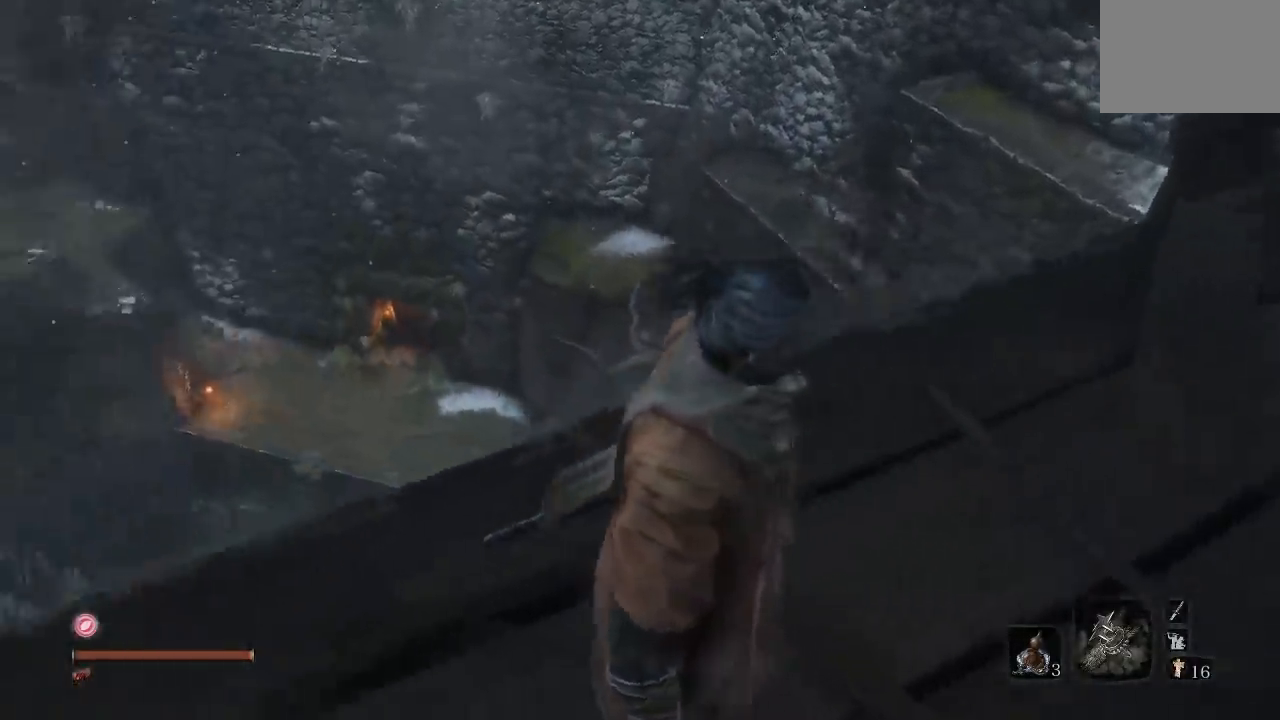
{"buttons": [], "right_stick": "center", "button_events": []}
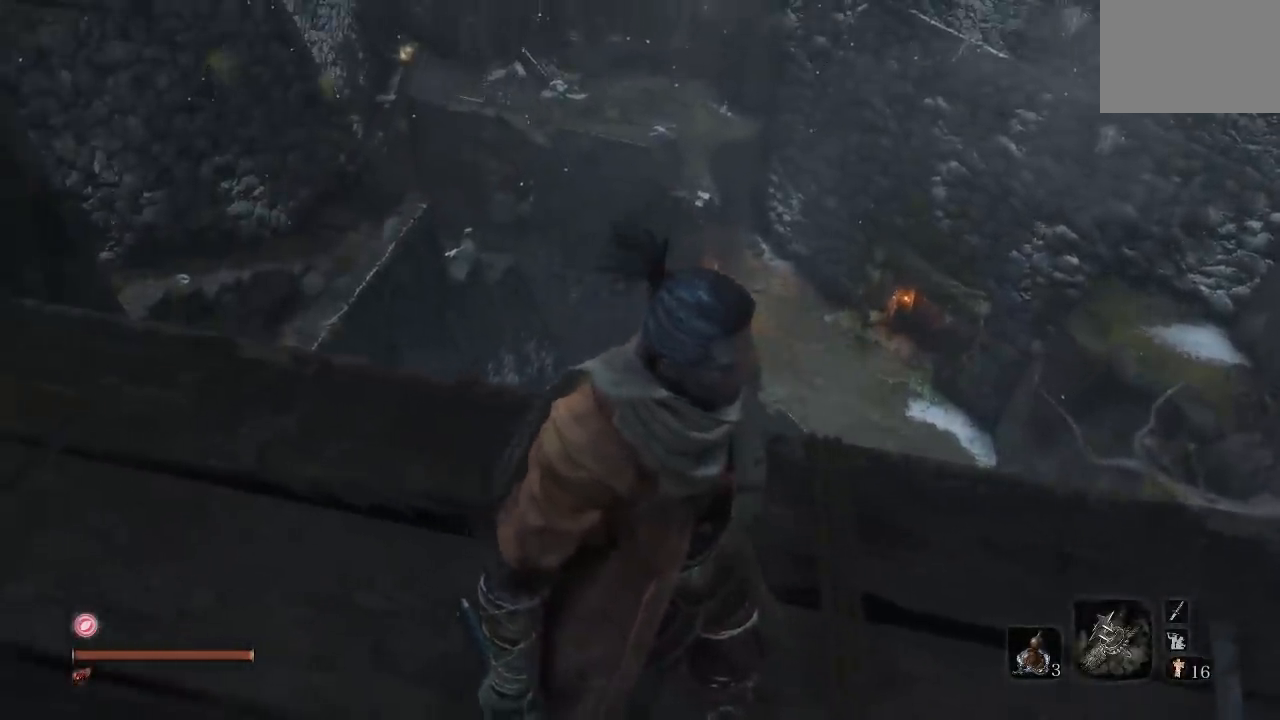
{"buttons": [], "right_stick": "down-left", "button_events": []}
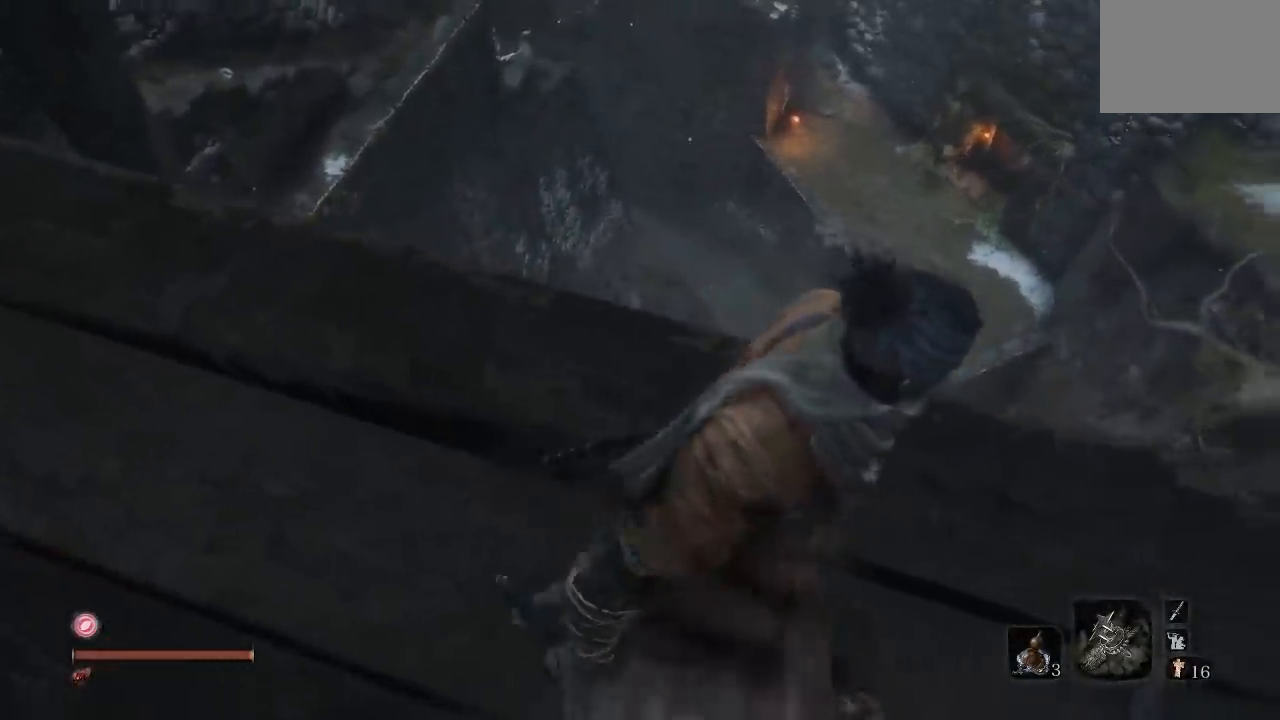
{"buttons": [], "right_stick": "down", "button_events": []}
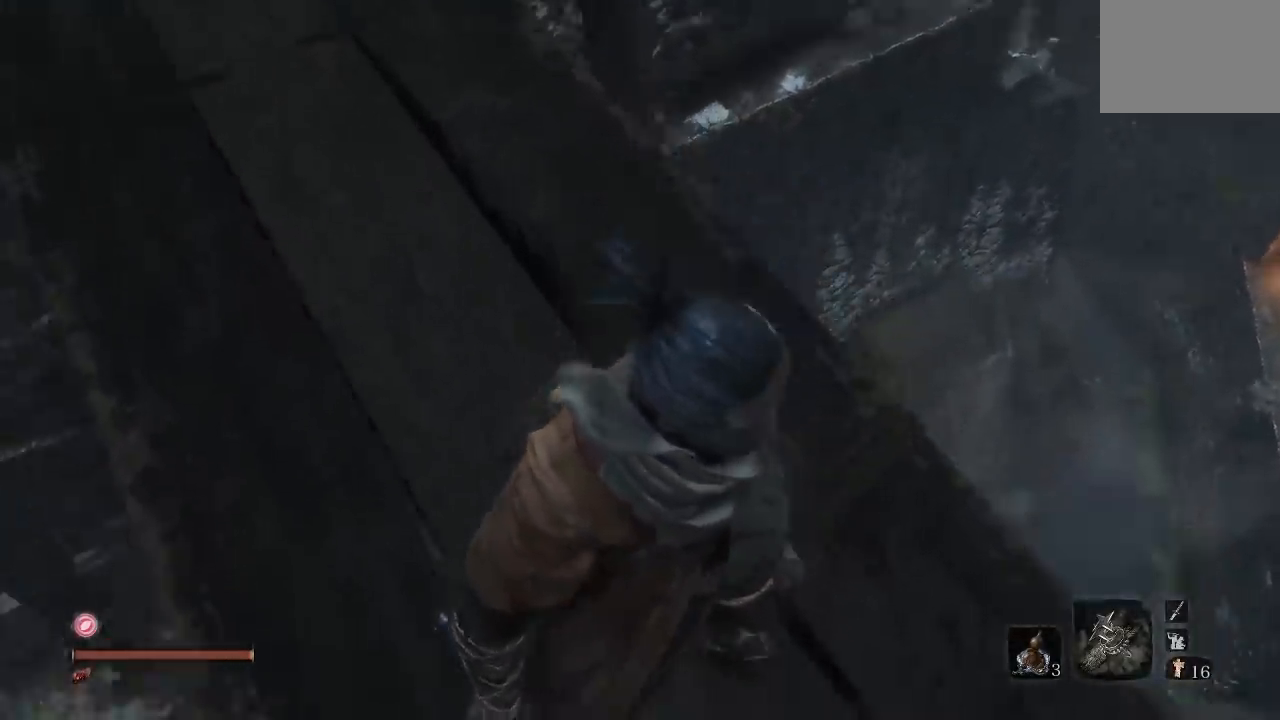
{"buttons": [], "right_stick": "center", "button_events": []}
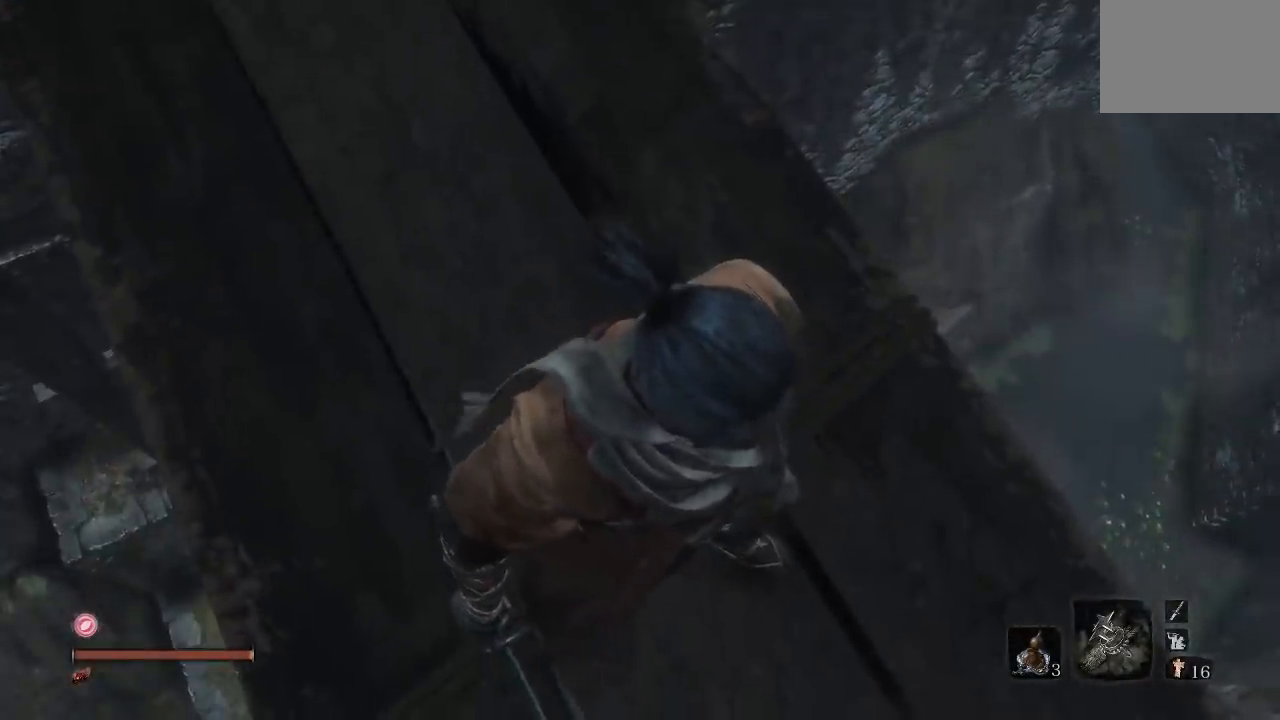
{"buttons": [], "right_stick": "down-left", "button_events": []}
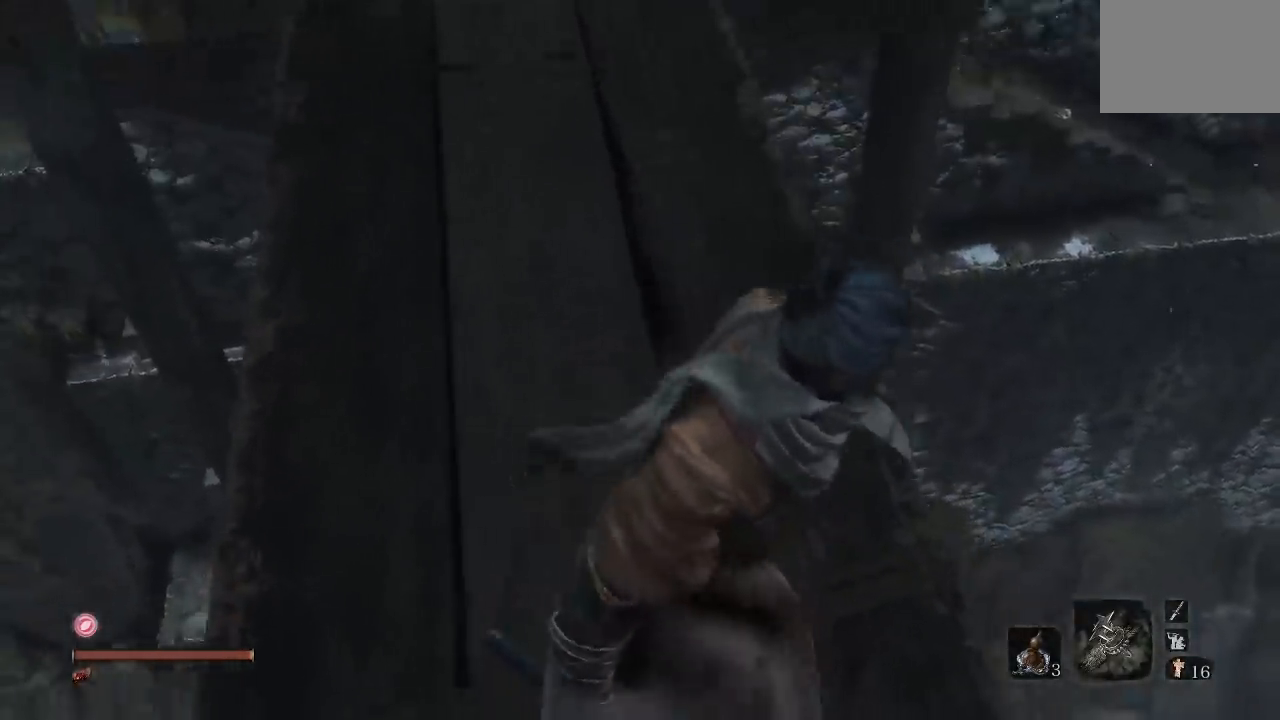
{"buttons": [], "right_stick": "down-right", "button_events": []}
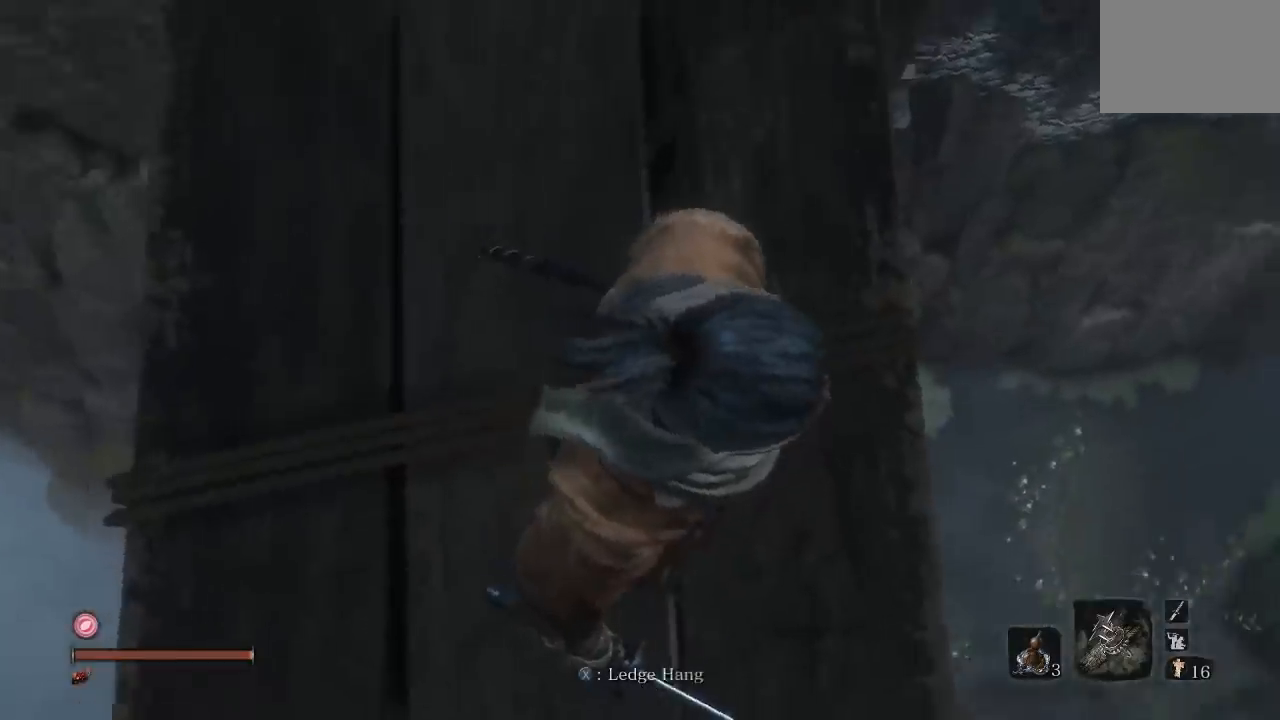
{"buttons": [], "right_stick": "center", "button_events": []}
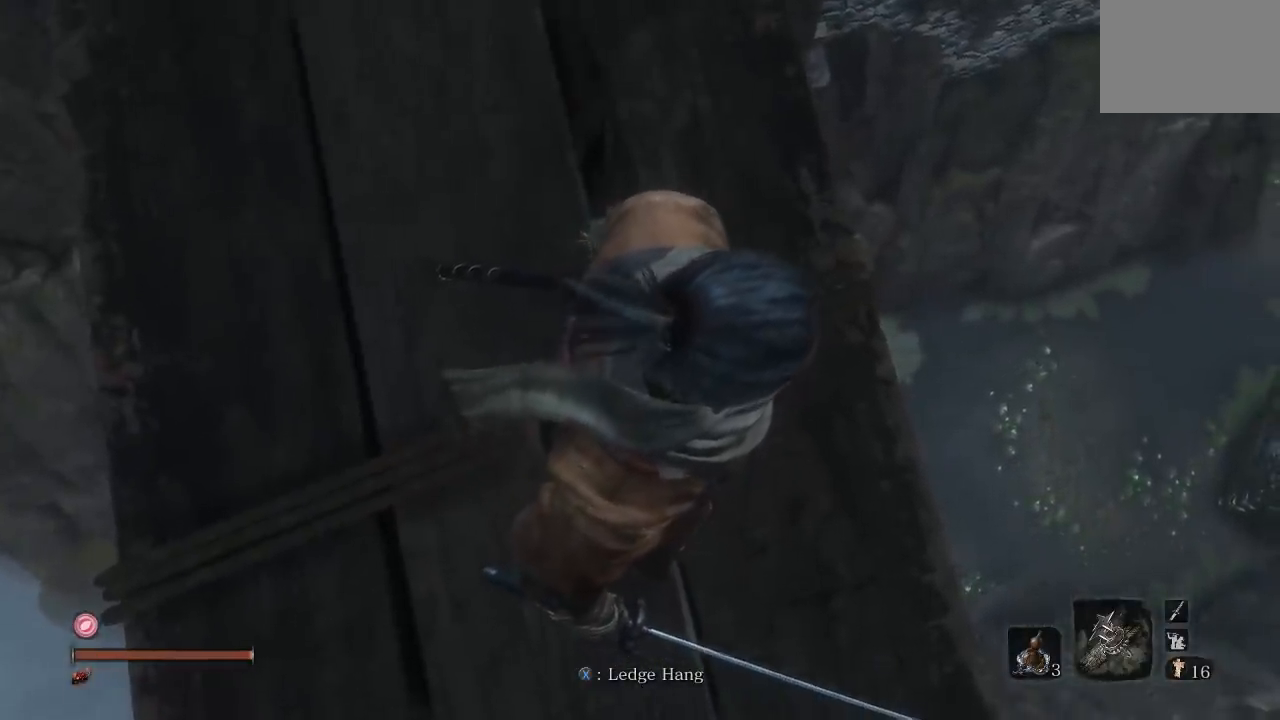
{"buttons": [], "right_stick": "right", "button_events": []}
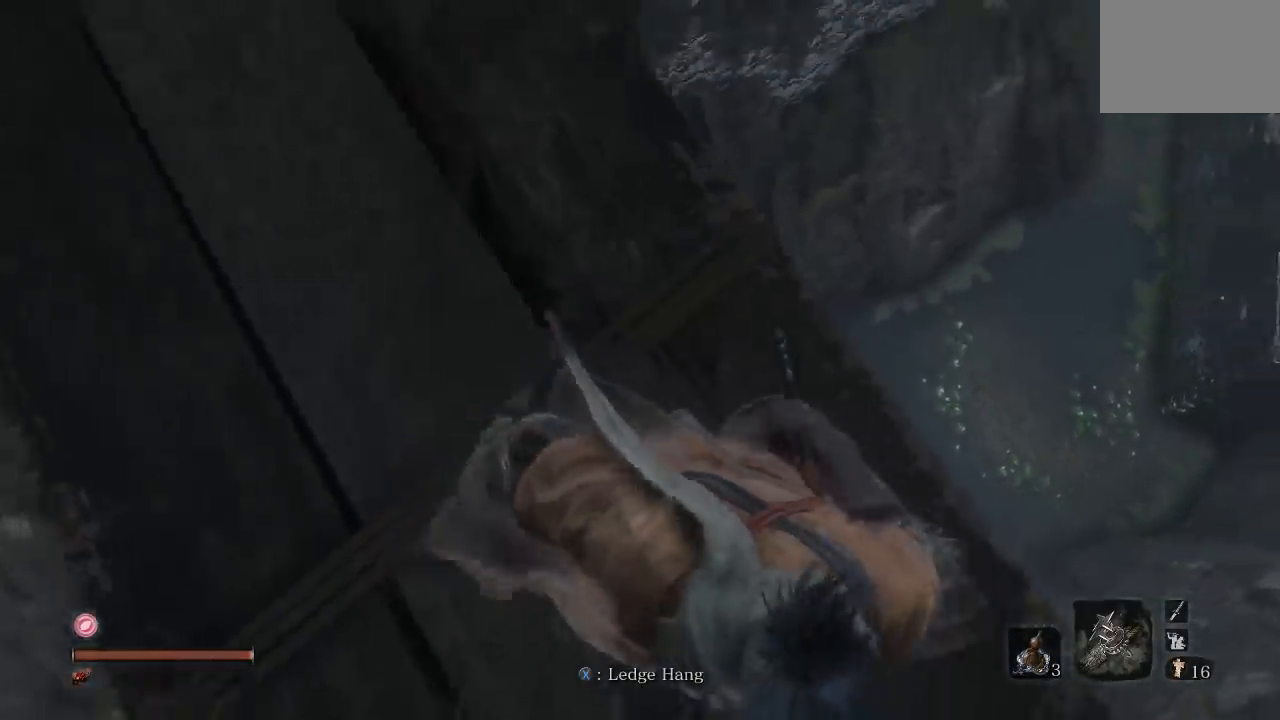
{"buttons": [], "right_stick": "right", "button_events": []}
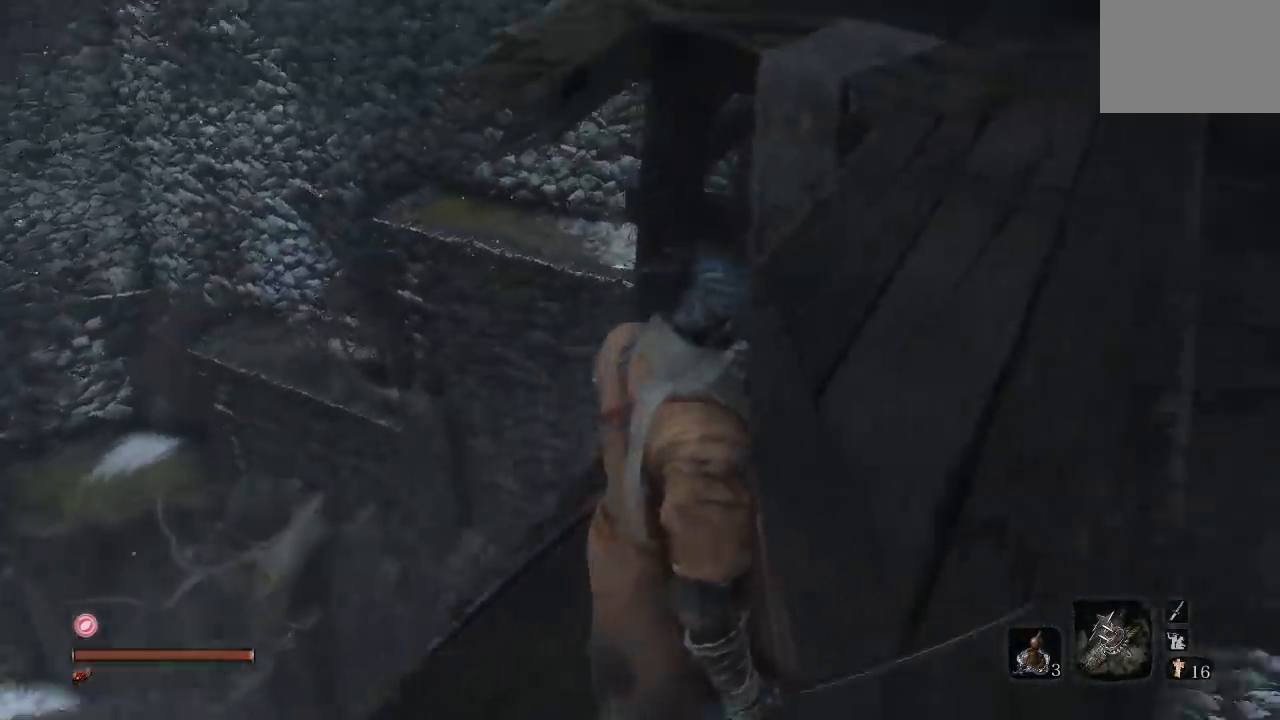
{"buttons": [], "right_stick": "center", "button_events": []}
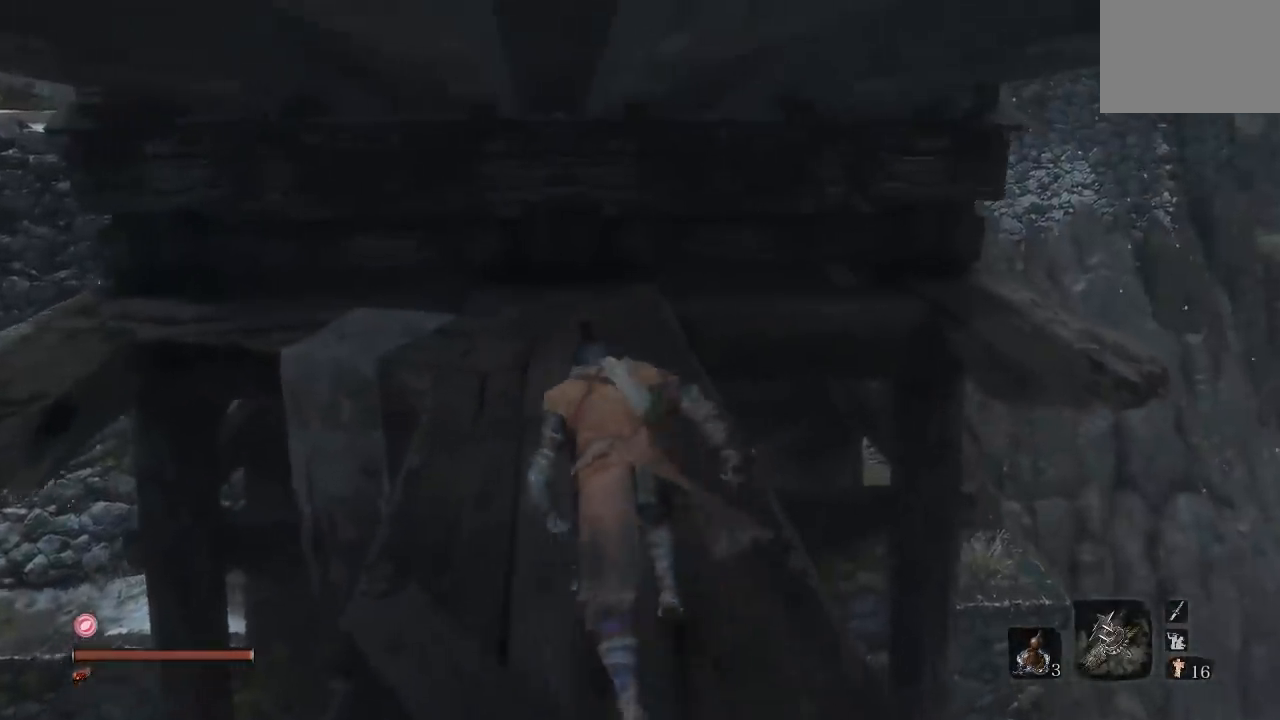
{"buttons": [], "right_stick": "center", "button_events": []}
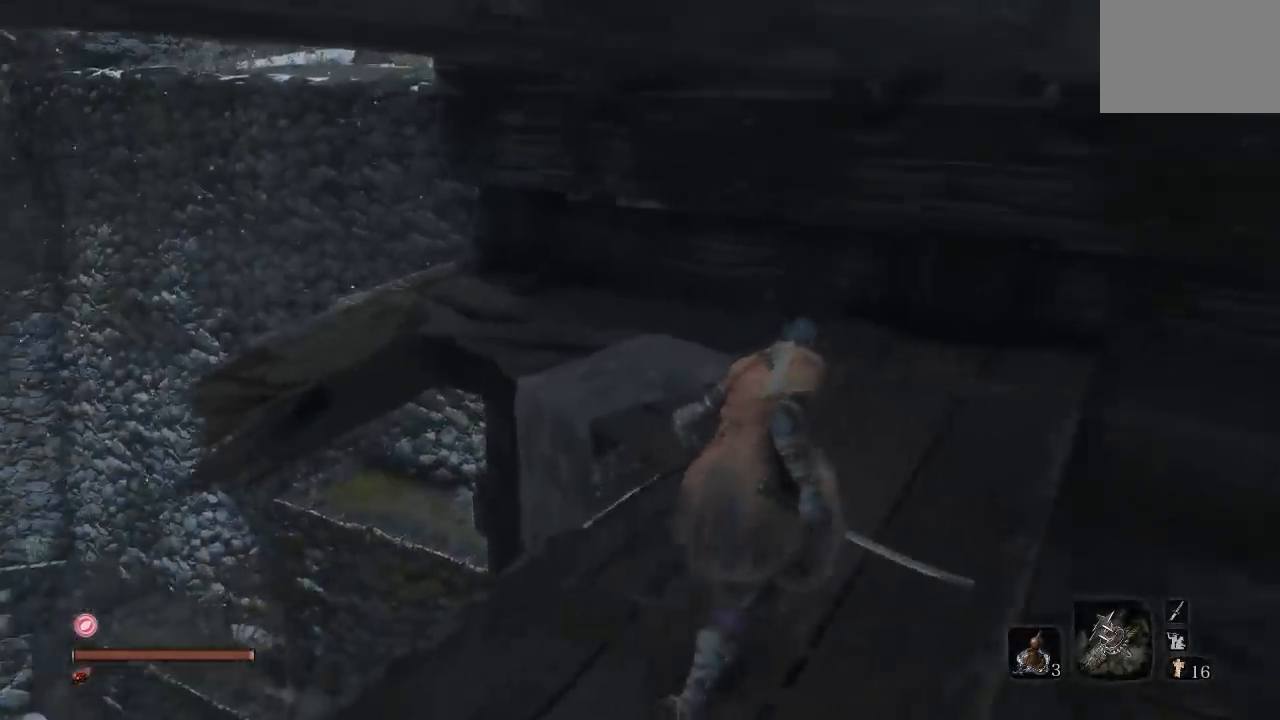
{"buttons": [], "right_stick": "center", "button_events": []}
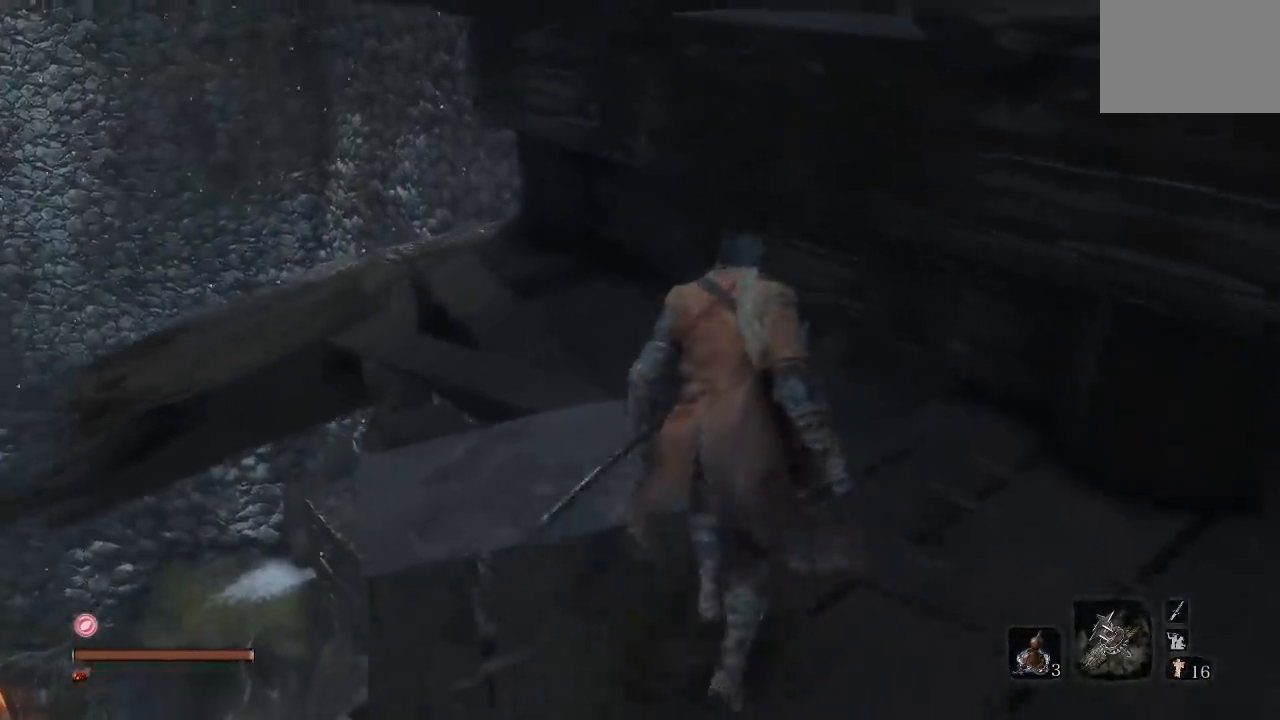
{"buttons": [], "right_stick": "down-right", "button_events": []}
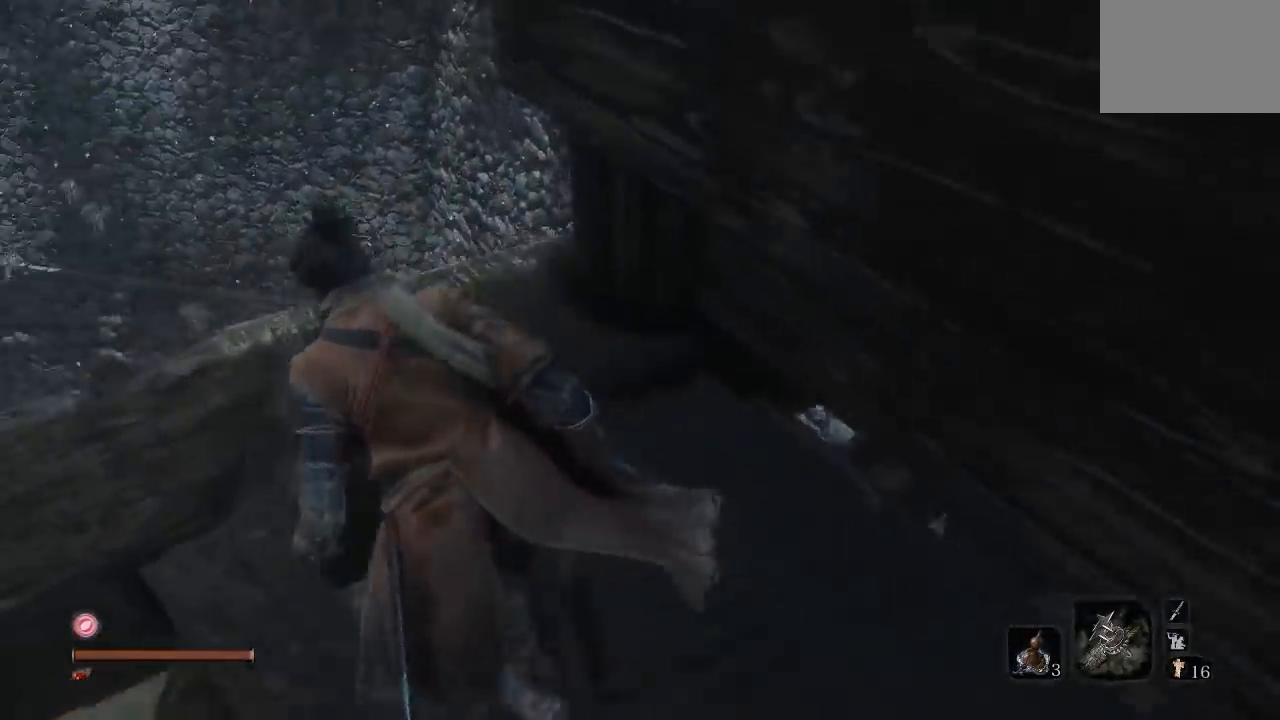
{"buttons": [], "right_stick": "down-right", "button_events": []}
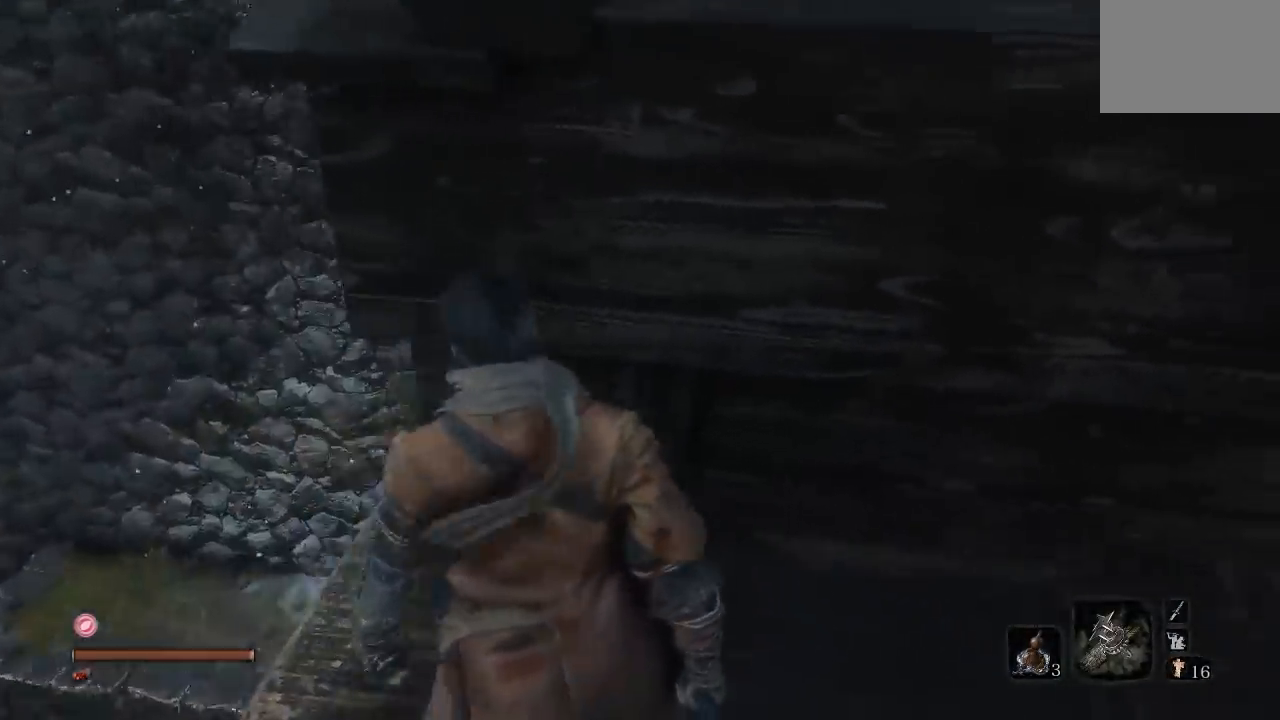
{"buttons": [], "right_stick": "down", "button_events": []}
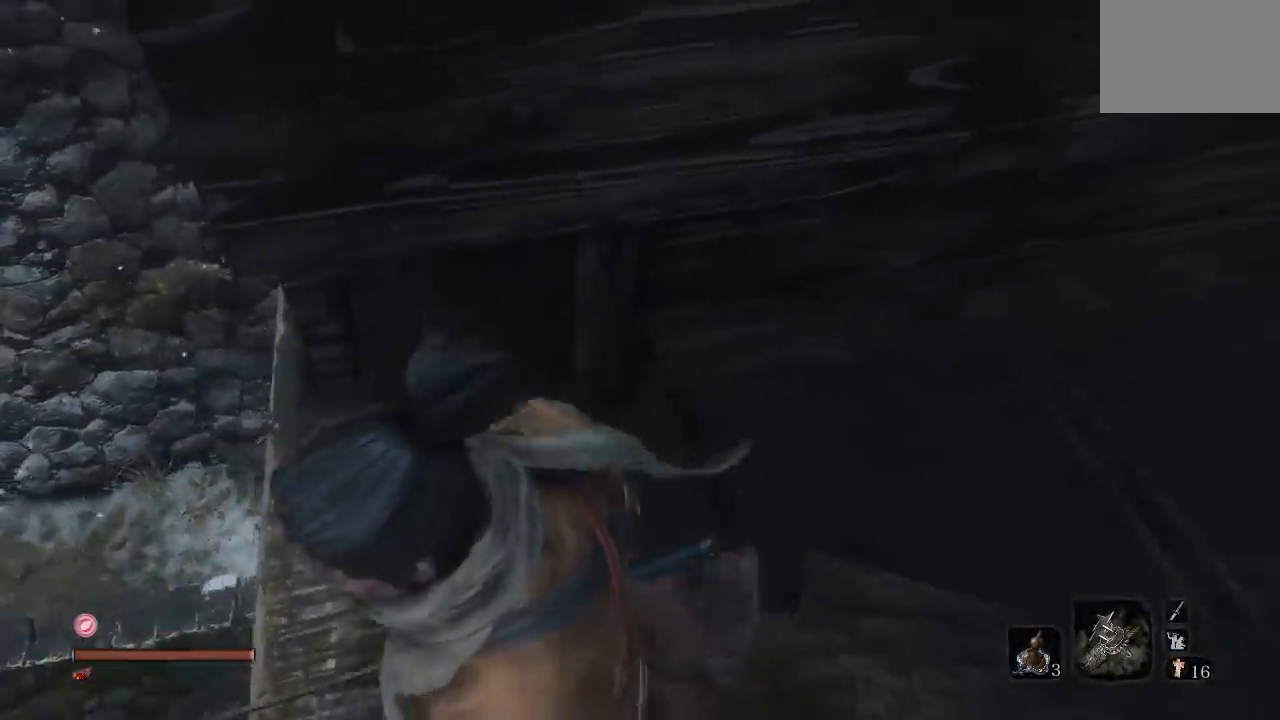
{"buttons": [], "right_stick": "center", "button_events": []}
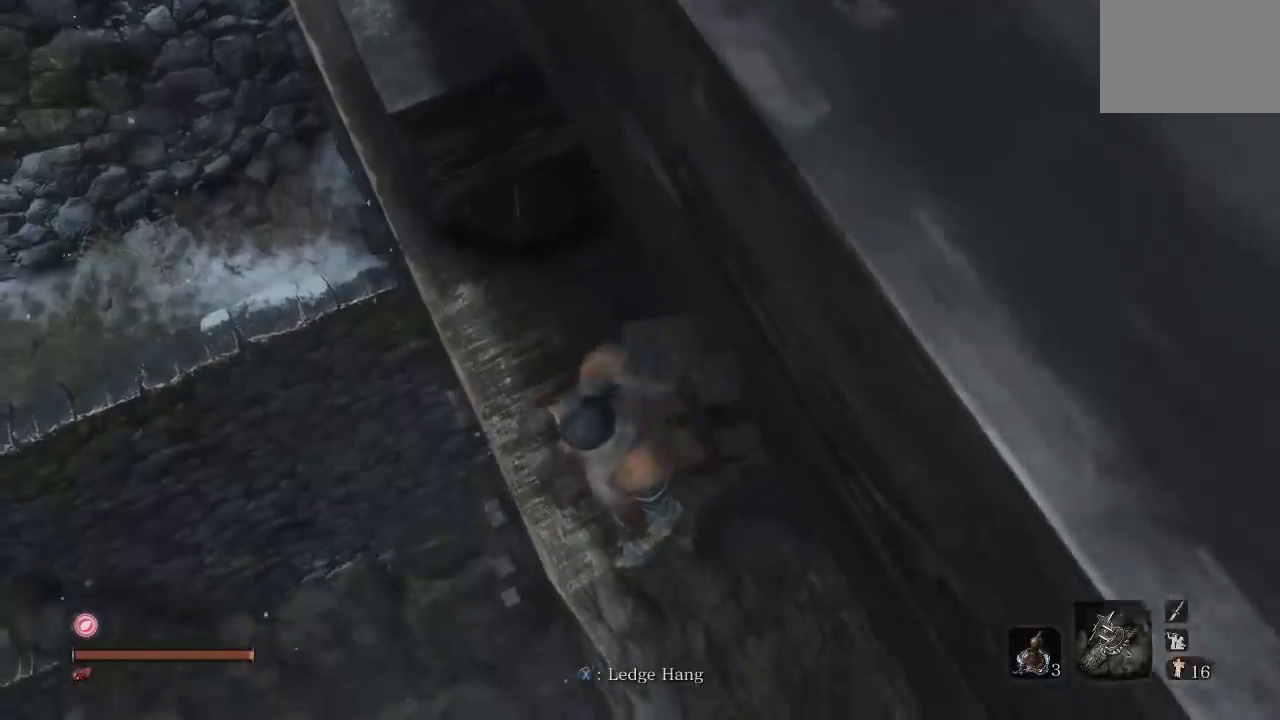
{"buttons": [], "right_stick": "center", "button_events": []}
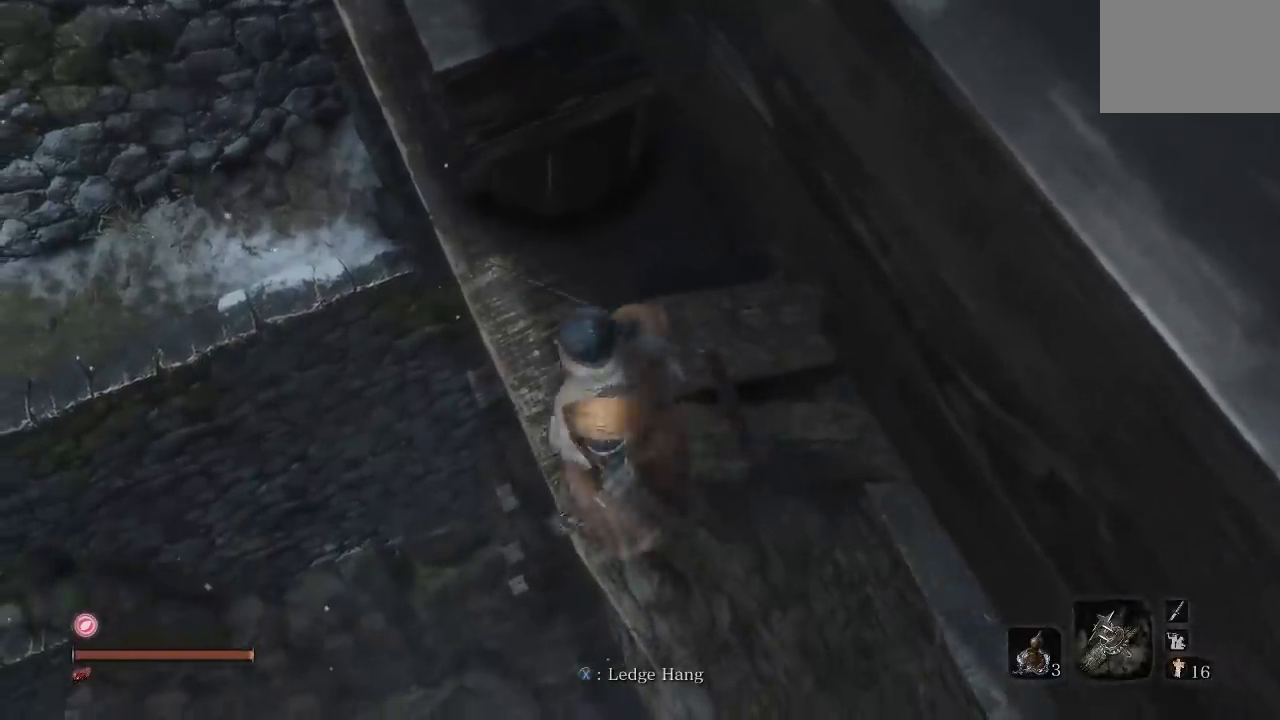
{"buttons": ["A"], "right_stick": "center", "button_events": [[133, "A", "down"]]}
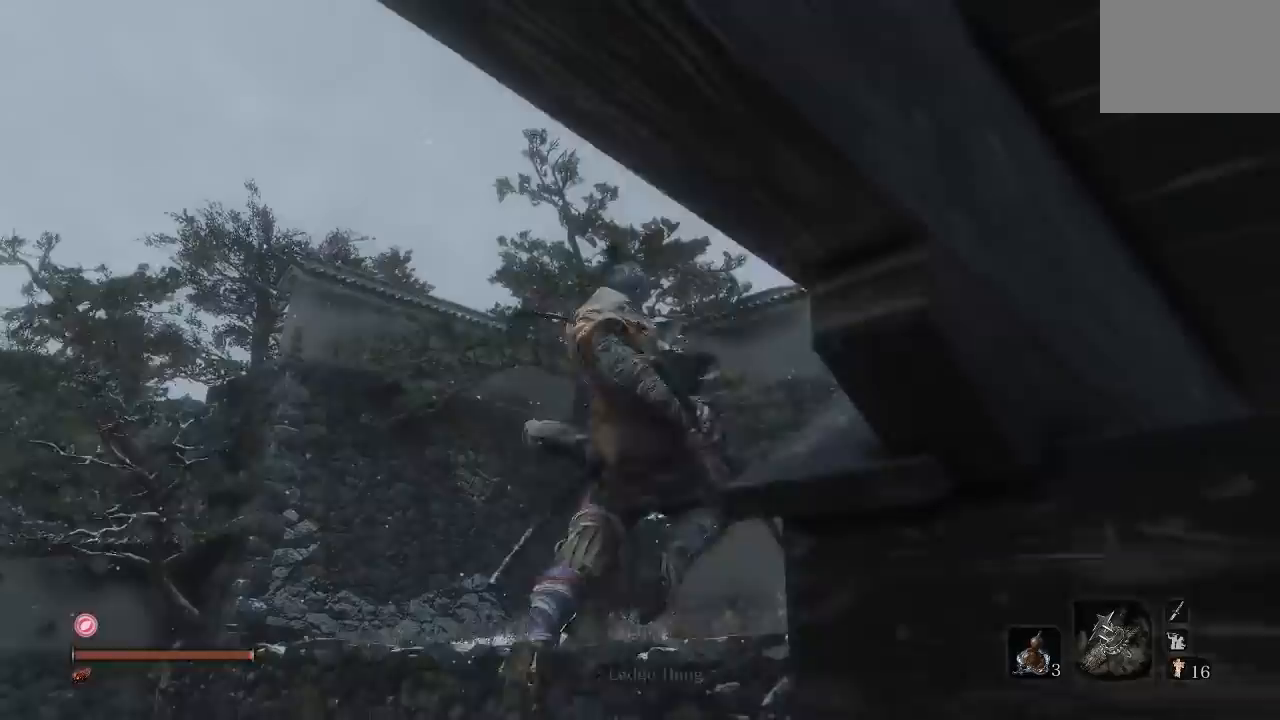
{"buttons": ["A"], "right_stick": "center", "button_events": []}
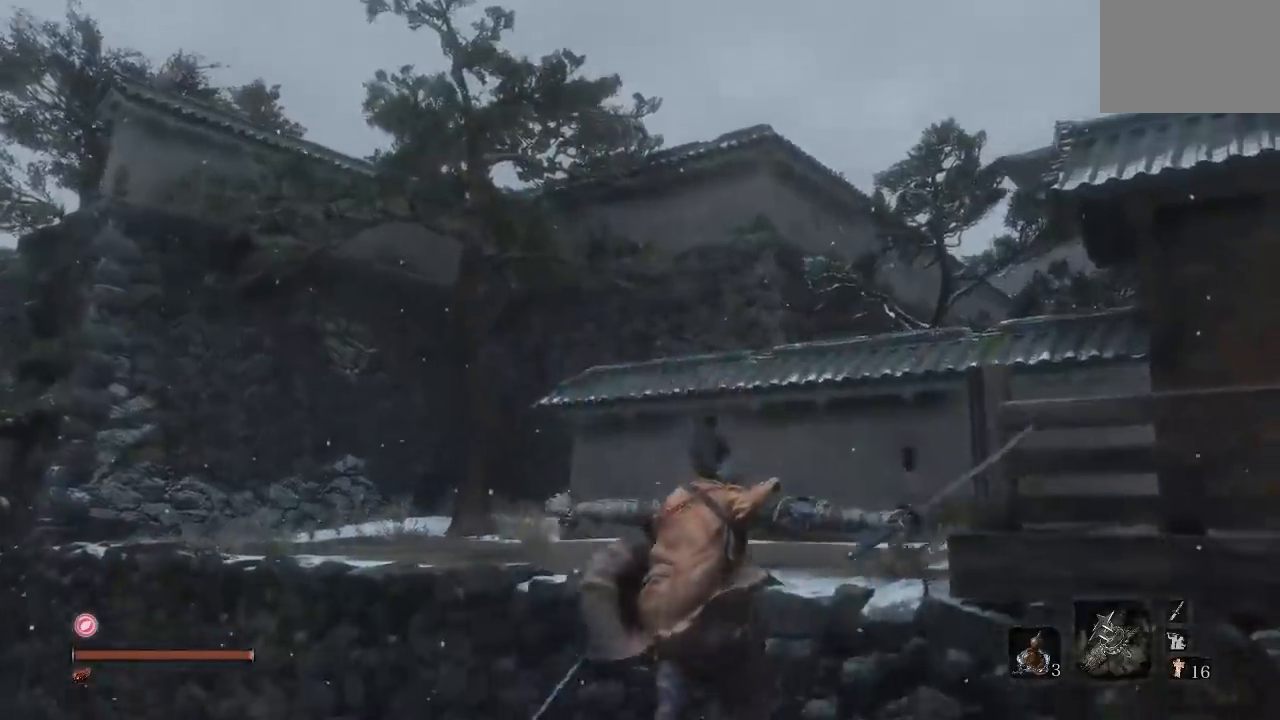
{"buttons": [], "right_stick": "center", "button_events": [[250, "A", "up"], [333, "A", "down"], [450, "A", "up"]]}
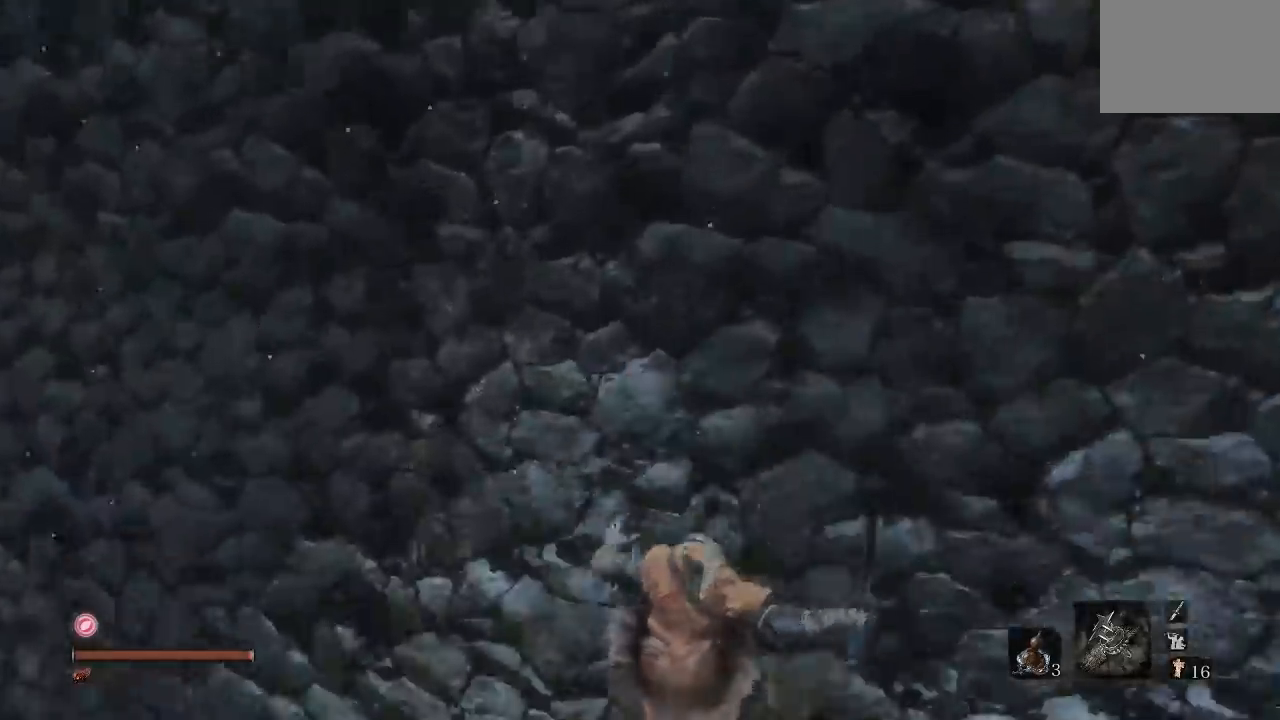
{"buttons": [], "right_stick": "center", "button_events": [[17, "A", "down"], [117, "A", "up"], [183, "A", "down"], [283, "A", "up"], [350, "A", "down"], [467, "A", "up"]]}
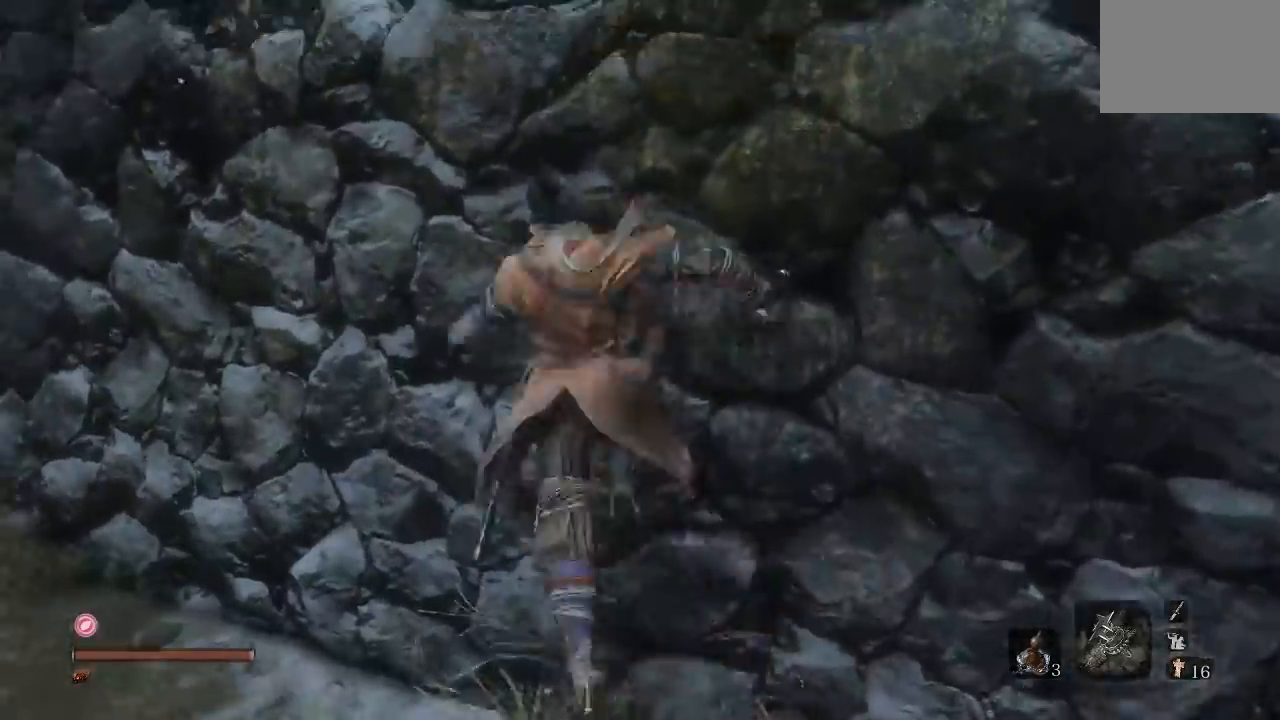
{"buttons": [], "right_stick": "right", "button_events": []}